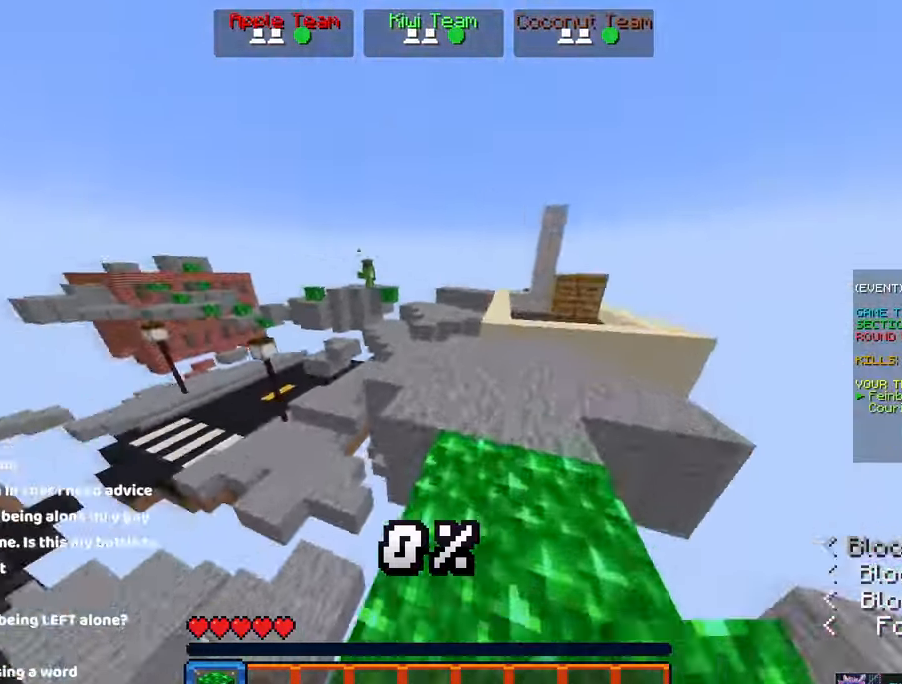
Gameplay with keyboard and mouse; each line is a JSON object with the keys and mouse buttons held at the frame after it. "events" lists presses ("down") and releases ("up") of "a", "d", "s", "space", "w", "mouse_left" and "mouse_right" between this image and that frame as [ms after this image, input, new state], when the widget could be followed in between. "mouse_left", "mouse_right" = the "left", "right" buttons of the "mouse" list. No other keys are recorded. Fast repeated clicks can show as one long hold. Mouse movement is not recorded.
{"keys": ["d"], "mouse": [], "events": [[66, "d", "down"], [233, "w", "up"], [500, "space", "up"]]}
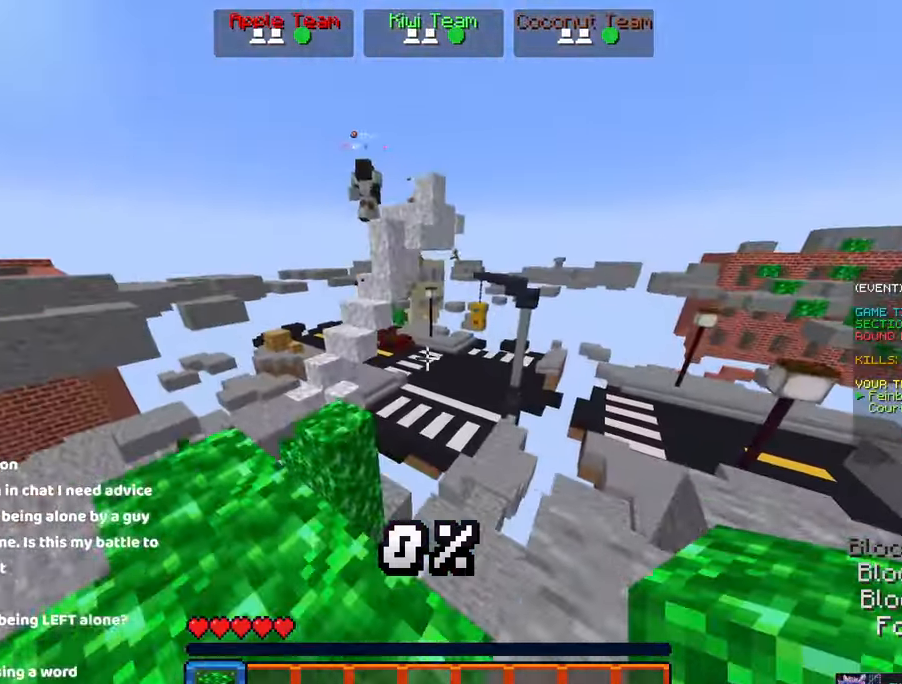
{"keys": ["a"], "mouse": [], "events": [[50, "space", "down"], [216, "a", "down"], [316, "d", "up"], [366, "space", "up"]]}
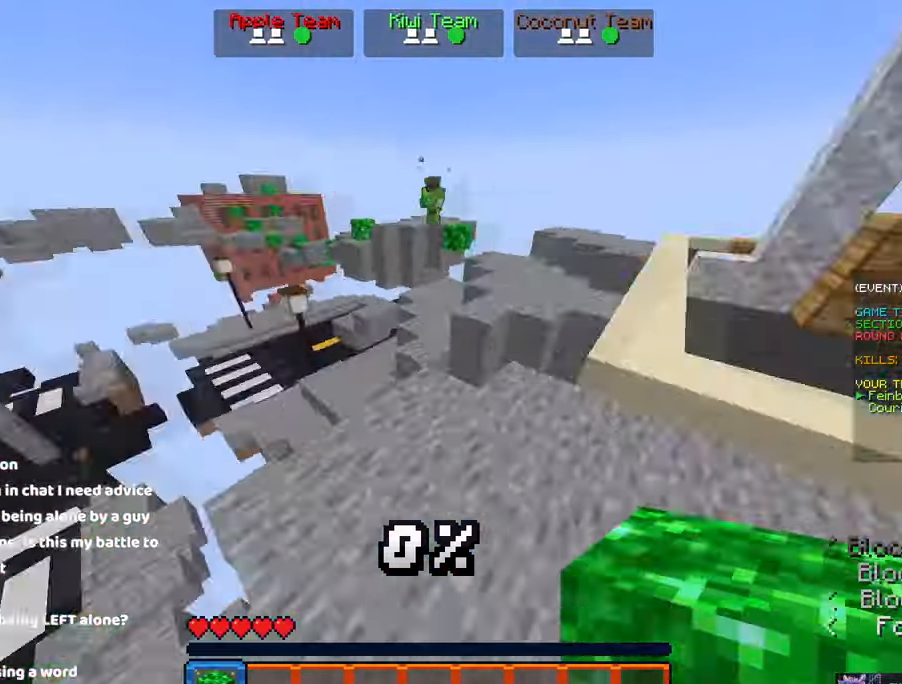
{"keys": ["d", "w"], "mouse": [], "events": [[66, "a", "up"], [183, "w", "down"], [333, "d", "down"]]}
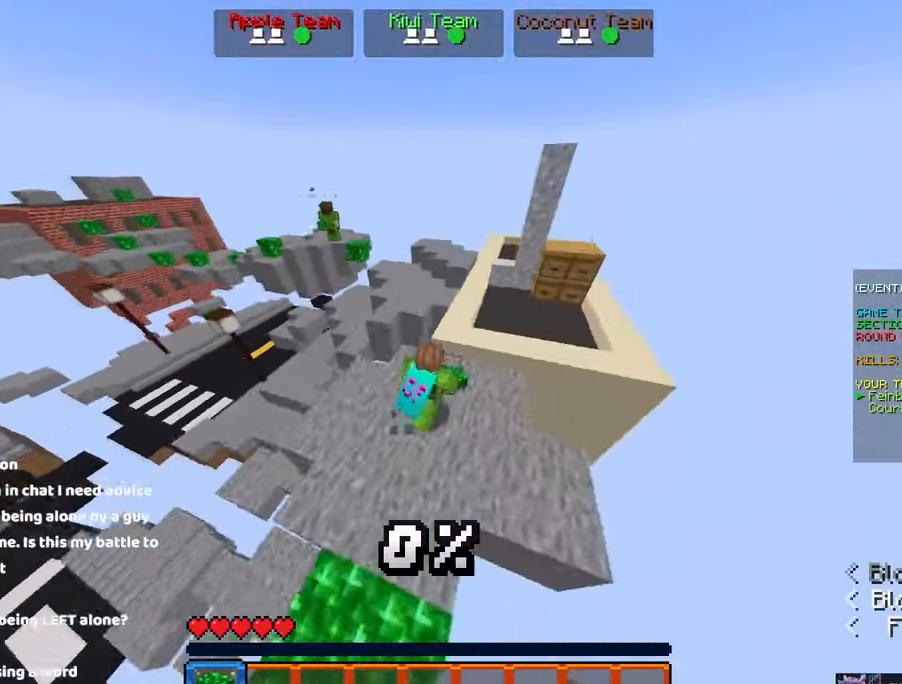
{"keys": ["d"], "mouse": [], "events": [[100, "space", "down"], [250, "w", "up"], [416, "space", "up"]]}
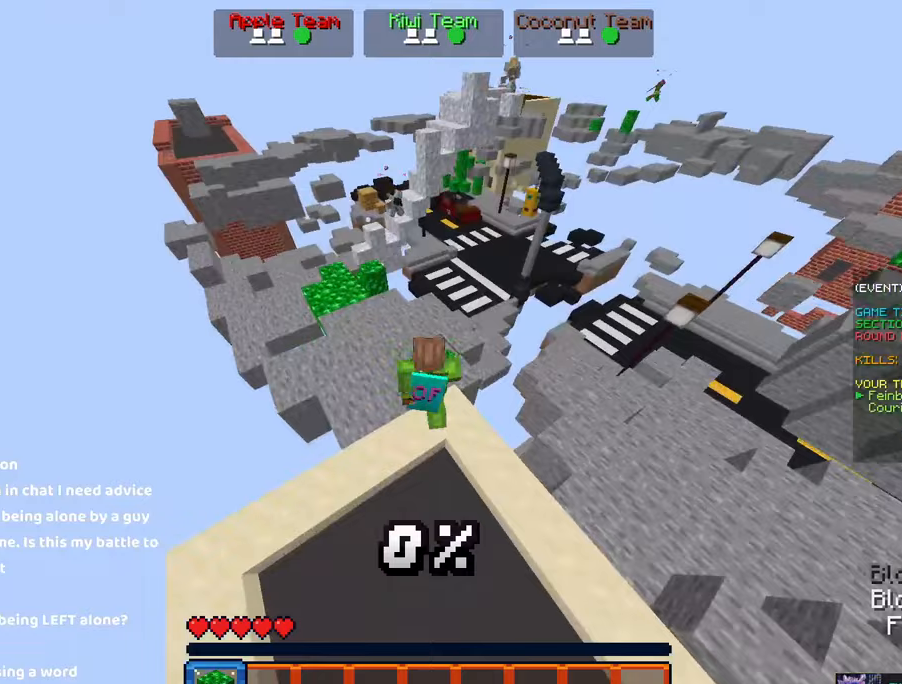
{"keys": [], "mouse": [], "events": [[17, "s", "down"], [117, "d", "up"], [283, "s", "up"]]}
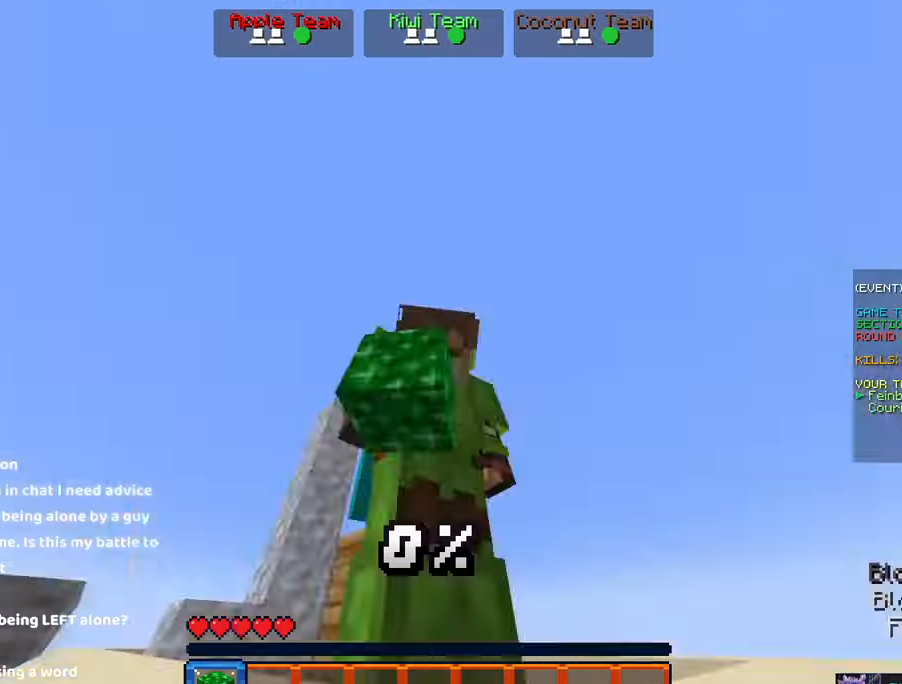
{"keys": ["d", "space", "w"], "mouse": [], "events": [[150, "d", "down"], [150, "w", "down"], [350, "space", "down"]]}
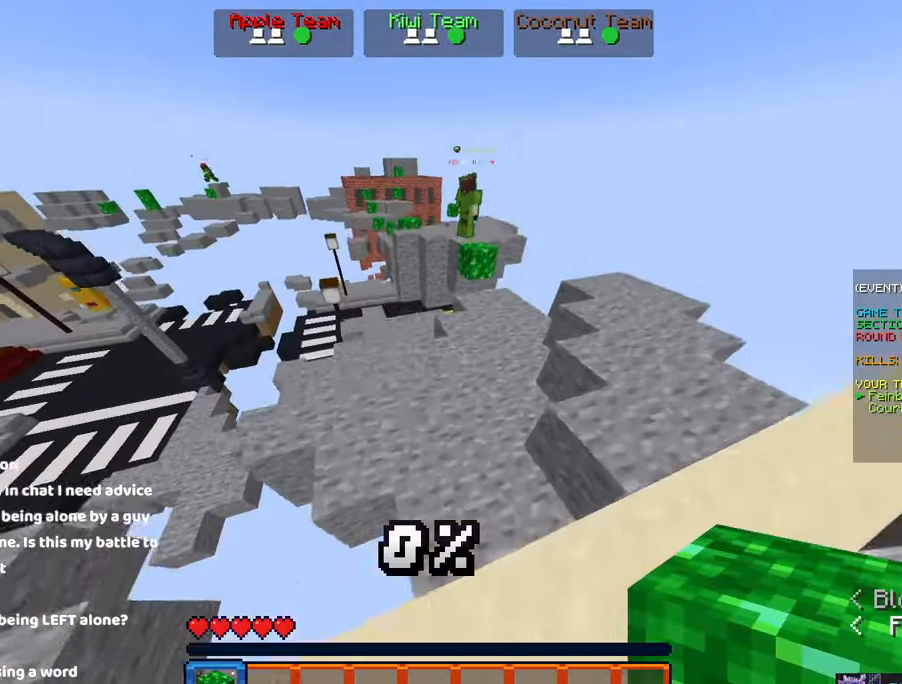
{"keys": ["d", "w"], "mouse": [], "events": [[283, "space", "up"]]}
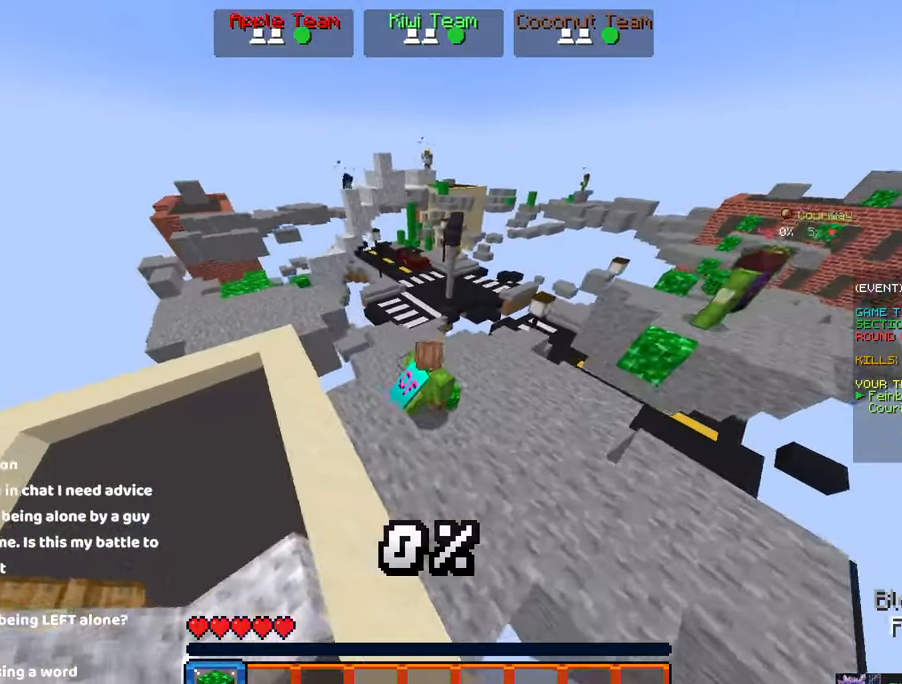
{"keys": ["d", "space"], "mouse": [], "events": [[50, "w", "up"], [100, "space", "down"]]}
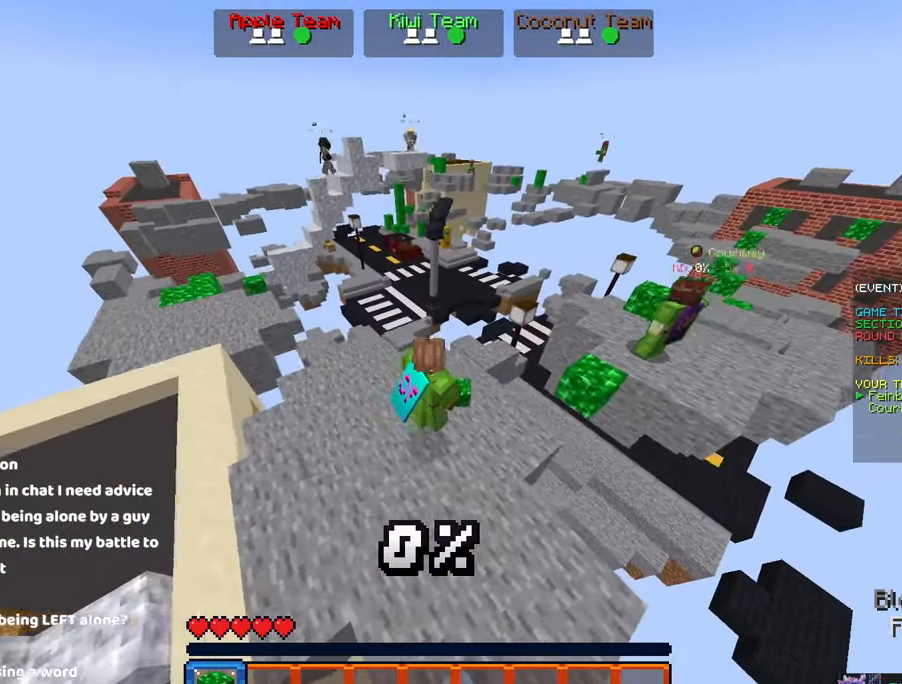
{"keys": [], "mouse": [], "events": [[33, "a", "down"], [83, "d", "up"], [83, "space", "up"], [183, "space", "down"], [350, "a", "up"], [500, "space", "up"]]}
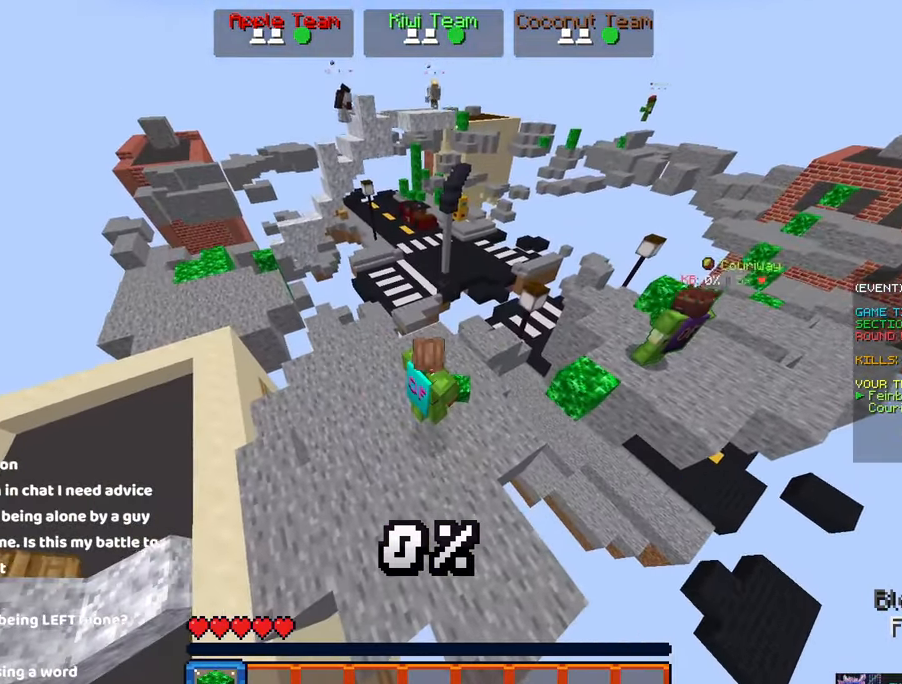
{"keys": ["a", "space", "w"], "mouse": [], "events": [[117, "a", "down"], [267, "space", "down"], [267, "w", "down"]]}
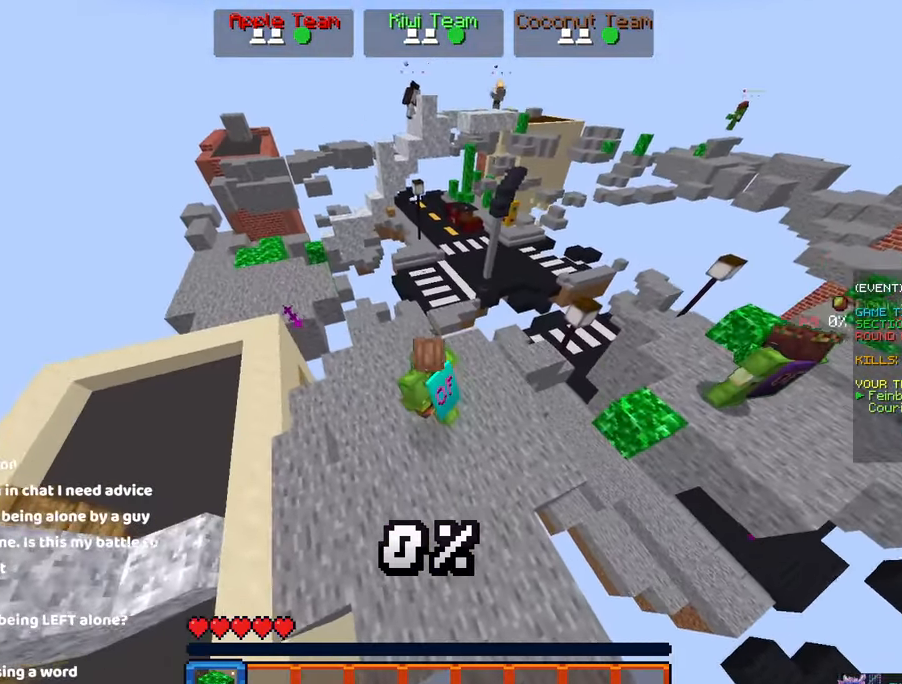
{"keys": ["d", "space"], "mouse": [], "events": [[83, "a", "up"], [83, "d", "down"], [83, "space", "up"], [300, "w", "up"], [417, "space", "down"]]}
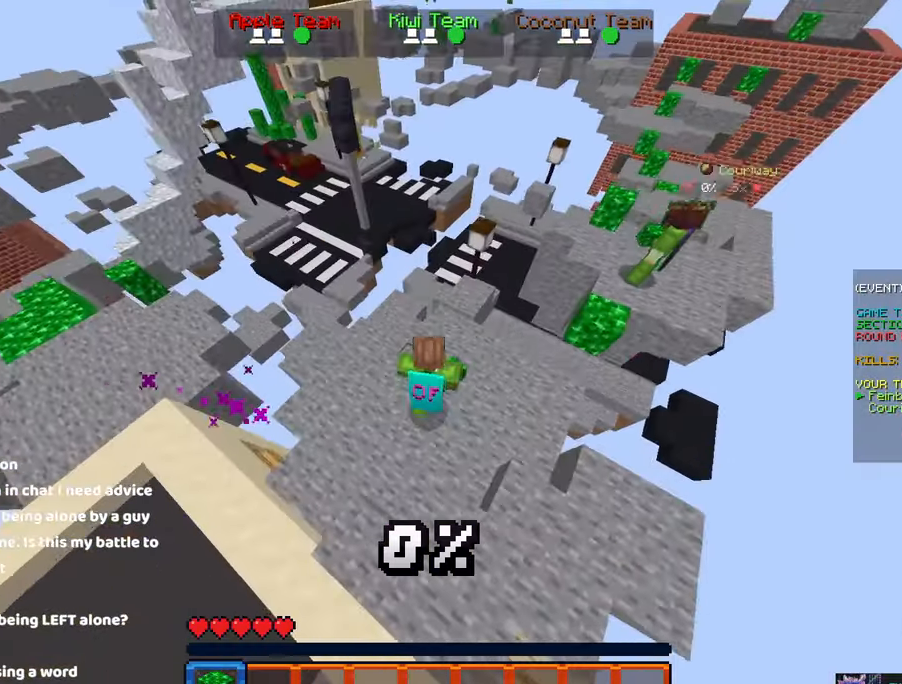
{"keys": [], "mouse": [], "events": [[333, "space", "up"], [383, "d", "up"]]}
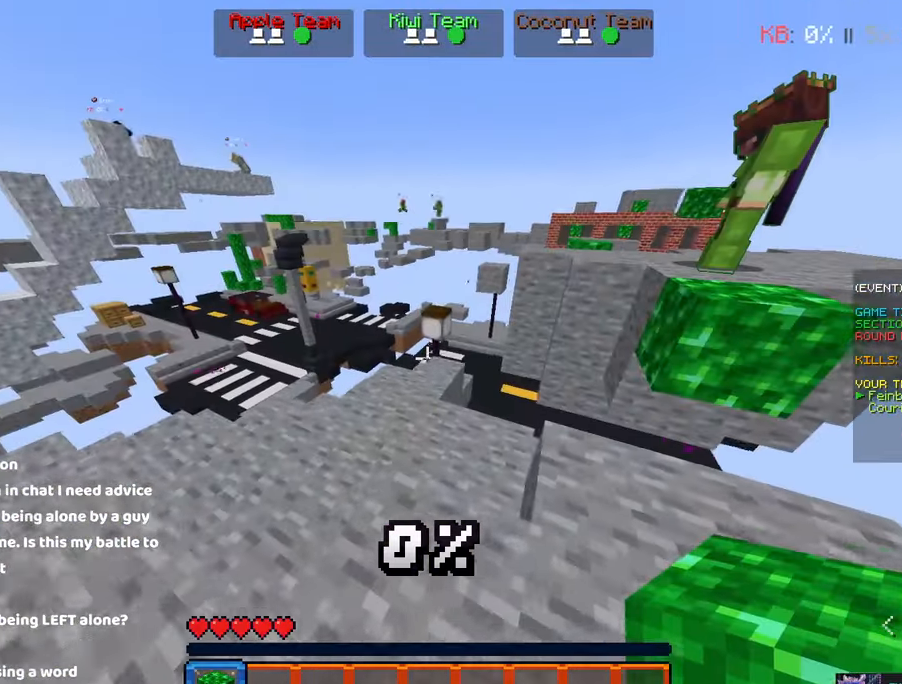
{"keys": ["space"], "mouse": [], "events": [[400, "space", "down"]]}
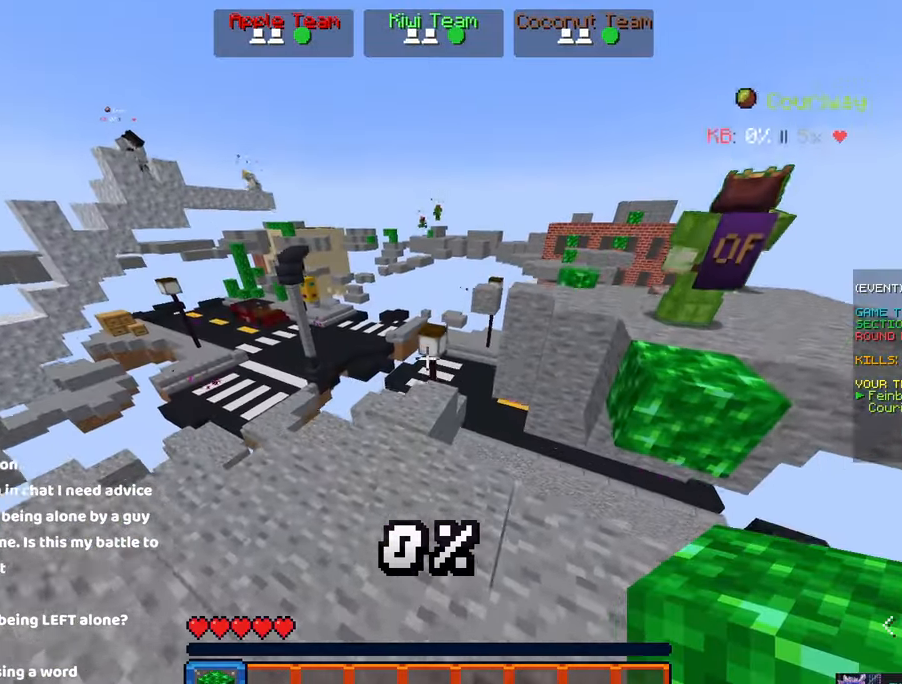
{"keys": ["d"], "mouse": [], "events": [[117, "w", "down"], [167, "d", "down"], [433, "space", "up"], [433, "w", "up"]]}
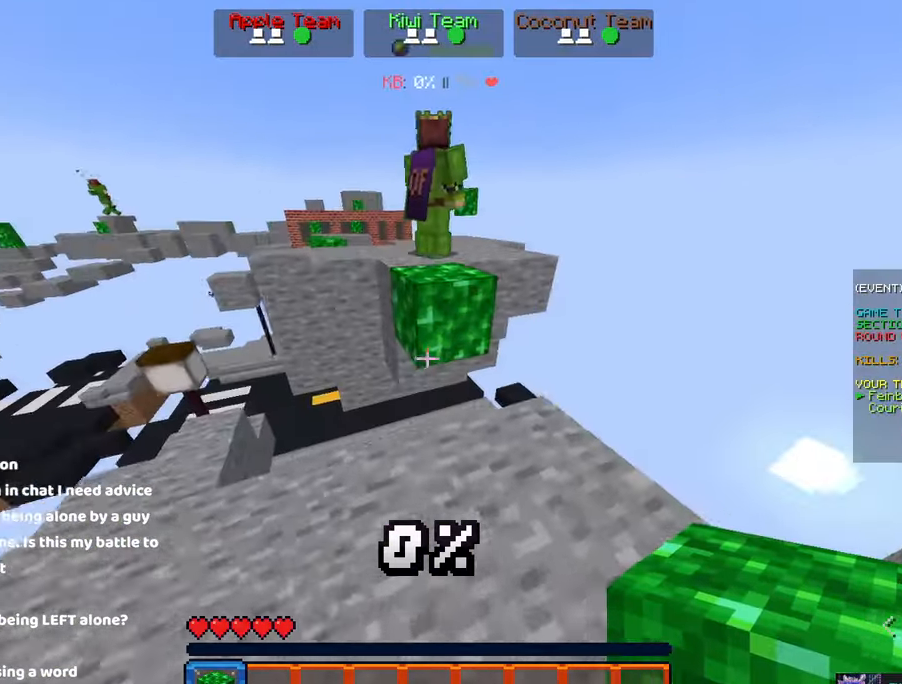
{"keys": ["space", "w"], "mouse": [], "events": [[100, "d", "up"], [150, "mouse_right", "down"], [250, "w", "down"], [350, "mouse_right", "up"], [350, "space", "down"]]}
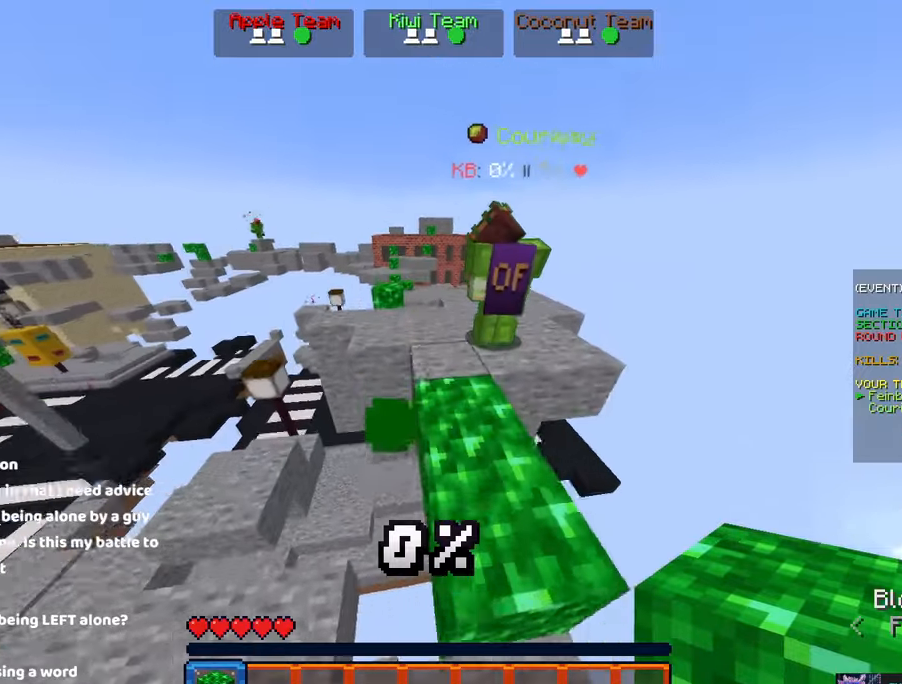
{"keys": ["space"], "mouse": [], "events": [[184, "space", "up"], [234, "space", "down"], [500, "w", "up"]]}
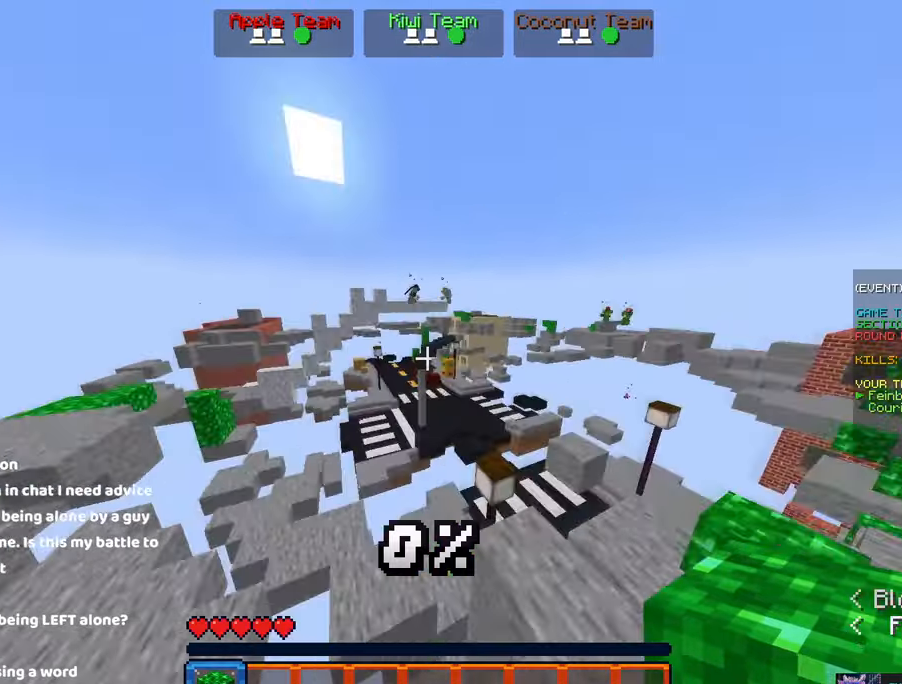
{"keys": [], "mouse": [], "events": [[100, "mouse_left", "down"], [100, "space", "up"], [200, "s", "down"], [400, "mouse_left", "up"], [467, "s", "up"]]}
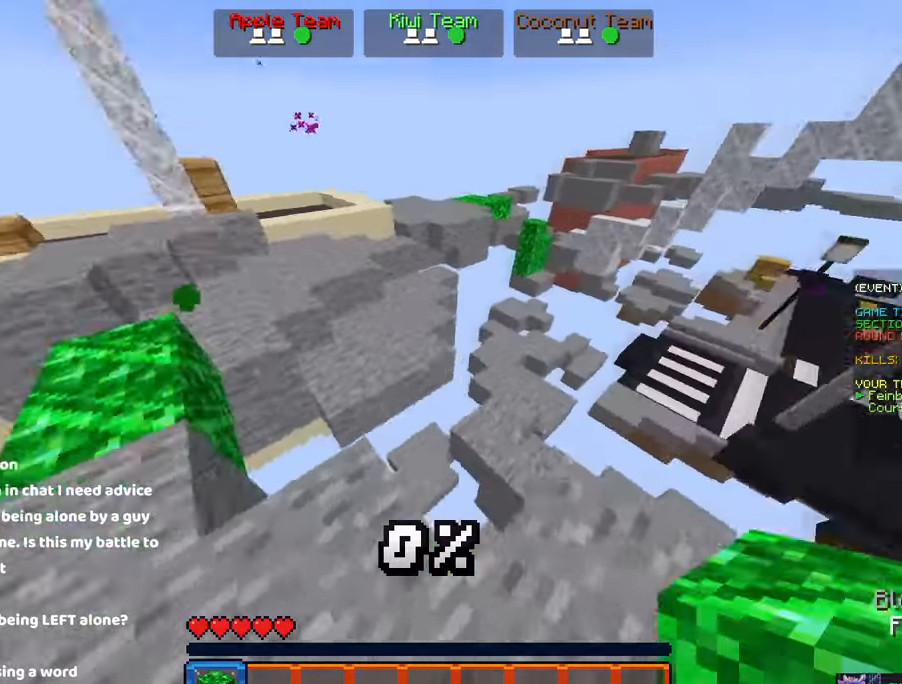
{"keys": ["space", "w"], "mouse": [], "events": [[17, "a", "down"], [17, "w", "down"], [117, "a", "up"], [184, "space", "down"]]}
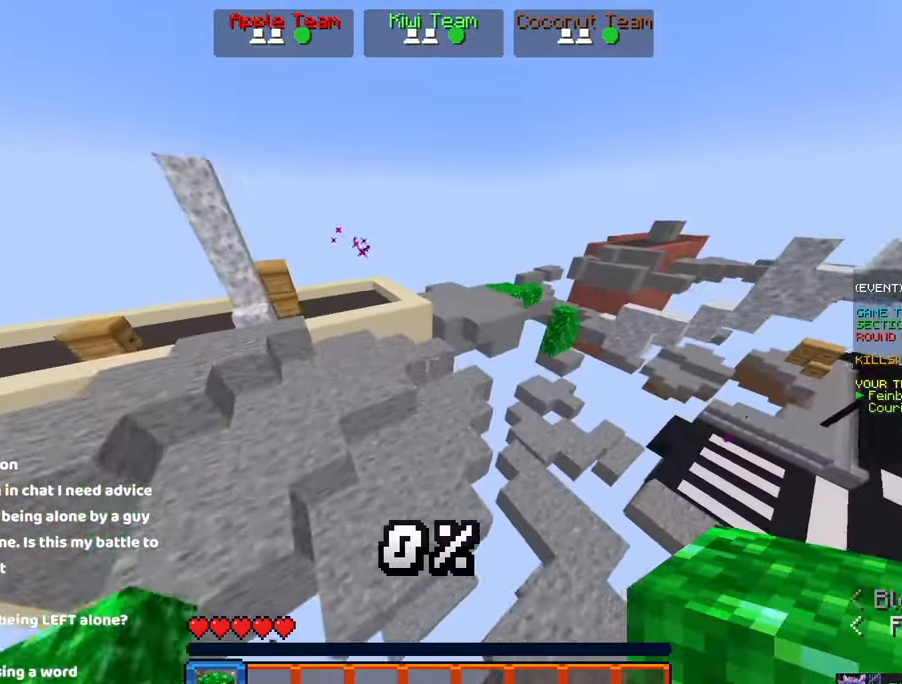
{"keys": ["a", "space", "w"], "mouse": [], "events": [[100, "a", "down"], [100, "space", "up"], [350, "space", "down"]]}
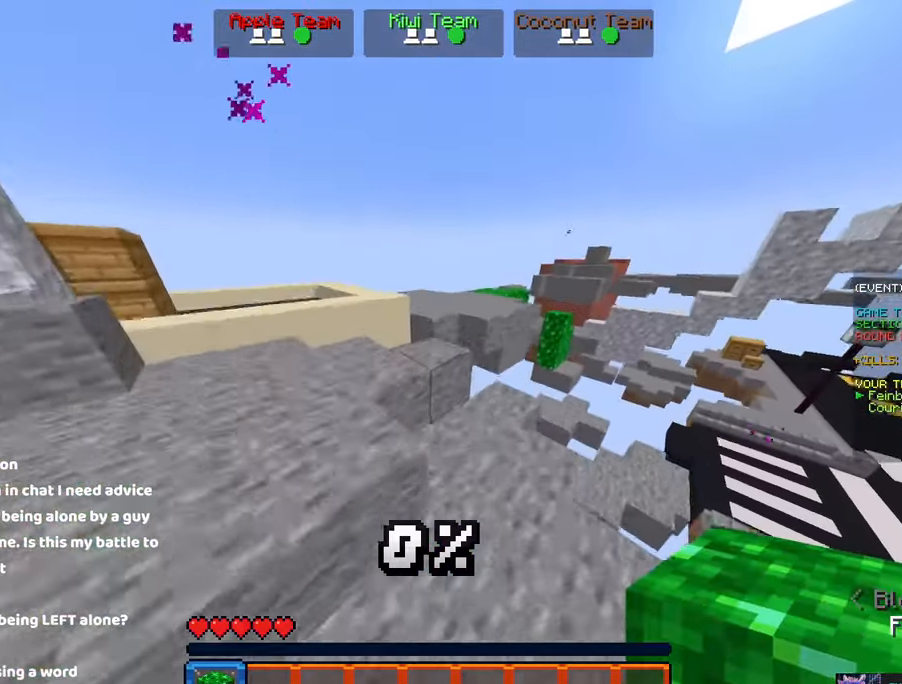
{"keys": ["a", "space", "w"], "mouse": [], "events": [[284, "space", "up"], [434, "space", "down"]]}
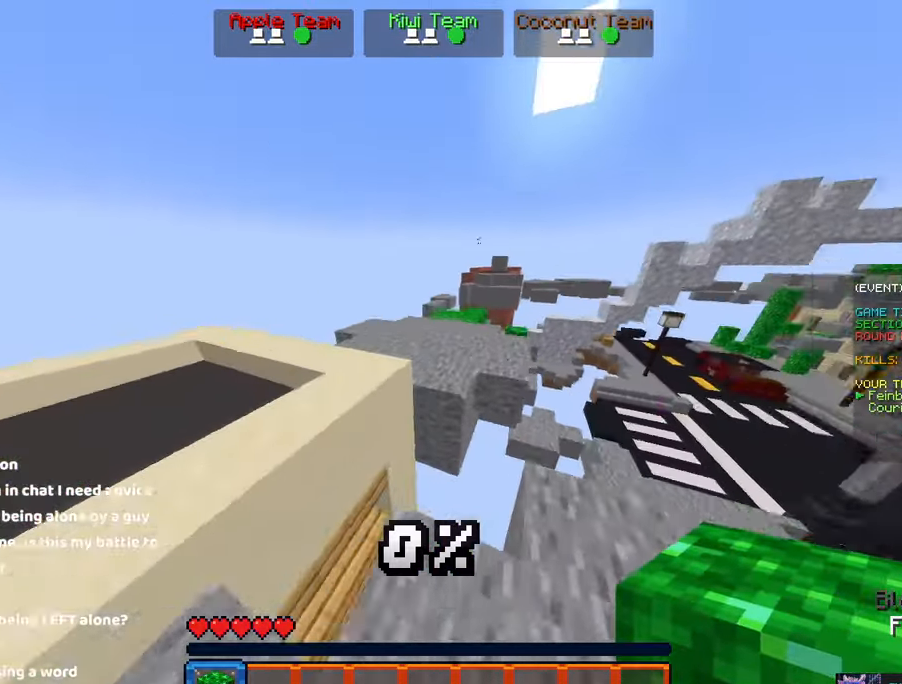
{"keys": ["a", "space", "w"], "mouse": [], "events": [[300, "a", "up"], [300, "space", "up"], [350, "a", "down"], [417, "space", "down"]]}
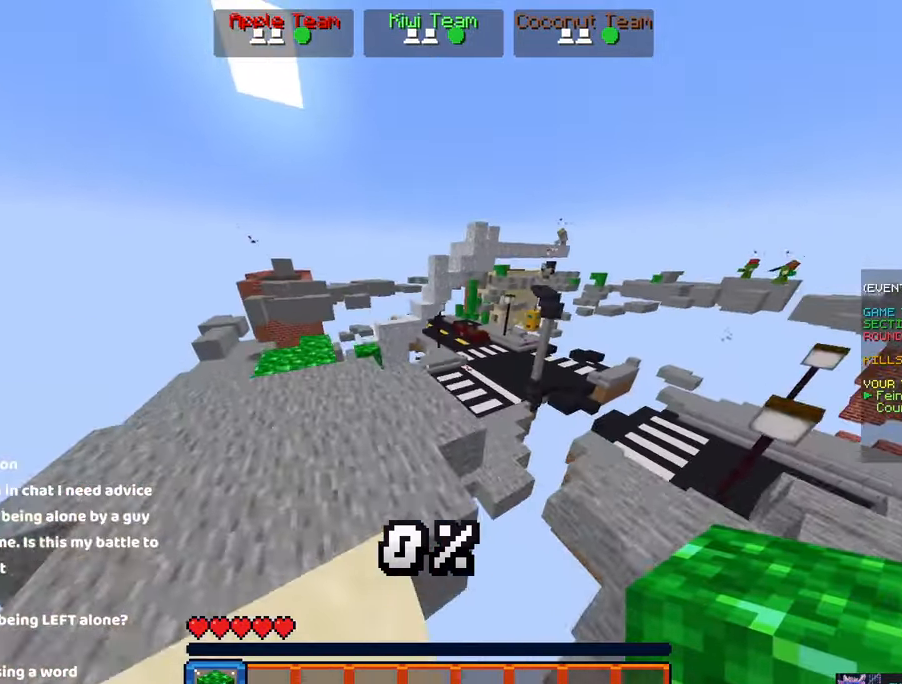
{"keys": ["a", "w"], "mouse": [], "events": [[67, "a", "up"], [117, "a", "down"], [317, "space", "up"]]}
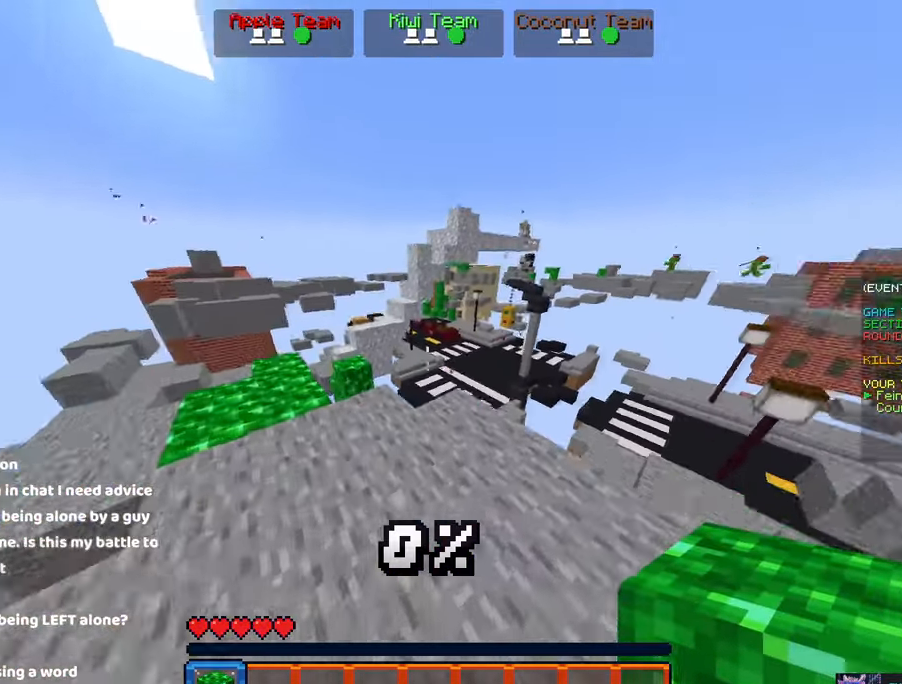
{"keys": ["space"], "mouse": [], "events": [[100, "space", "down"], [100, "w", "up"], [150, "a", "up"]]}
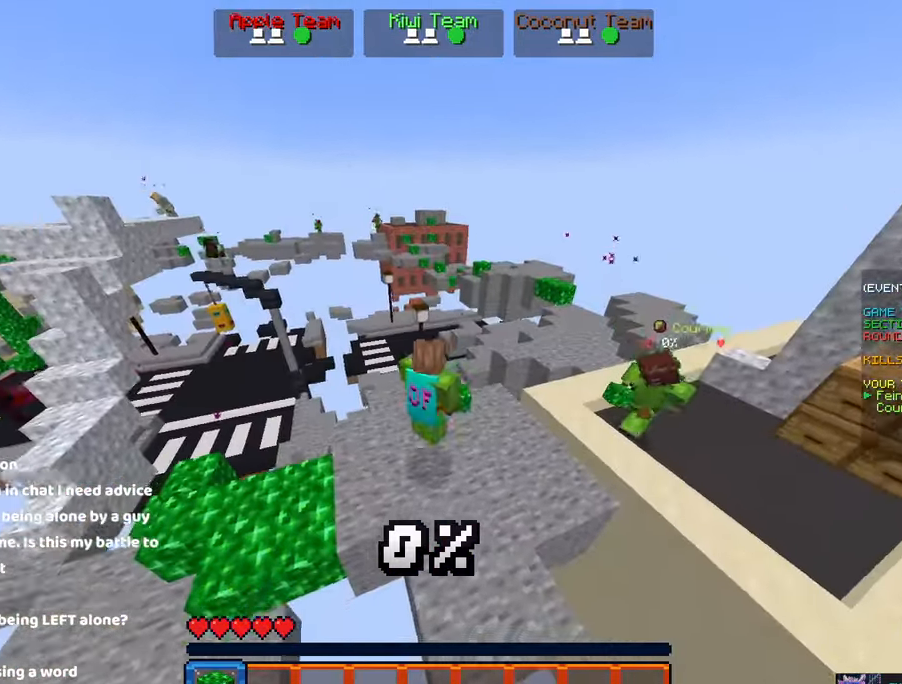
{"keys": ["a", "space", "w"], "mouse": [], "events": [[184, "a", "down"], [184, "w", "down"]]}